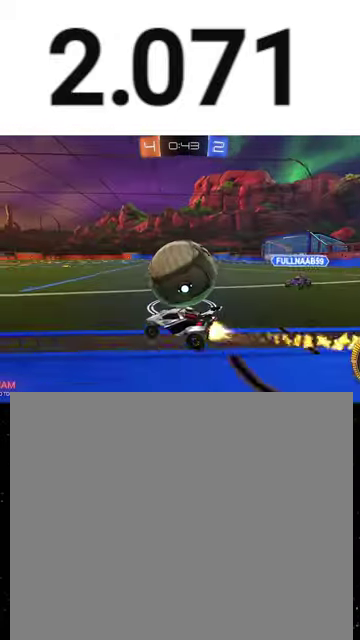
Gameplay with a controller (Xbox layout); each line is a JSON object with the inputs held at the frame after it. "events" lists button and stick changes between this image and that frame as [ms after this image, input, new state], when the widget could be followed in between. This overlay highlights the sticks when they move; stick clicks (L3 R3) are not distinguishable.
{"buttons": ["R1", "R2"], "left_stick": "right", "right_stick": "center", "events": [[67, "left_stick", "right"], [200, "left_stick", "center"], [333, "left_stick", "right"]]}
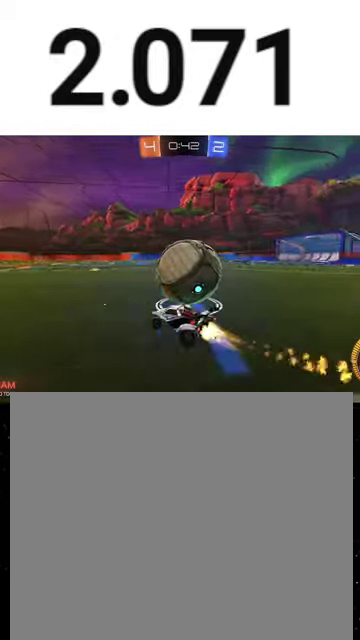
{"buttons": ["R2"], "left_stick": "left", "right_stick": "center", "events": [[33, "left_stick", "center"], [167, "Y", "down"], [167, "left_stick", "right"], [267, "Y", "up"], [333, "Y", "down"], [333, "left_stick", "center"], [400, "R1", "up"], [400, "left_stick", "left"], [467, "Y", "up"]]}
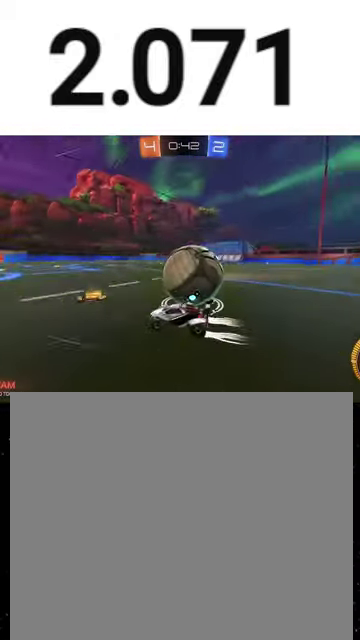
{"buttons": ["L1", "R2"], "left_stick": "right", "right_stick": "center", "events": [[100, "left_stick", "center"], [333, "left_stick", "right"], [400, "L1", "down"]]}
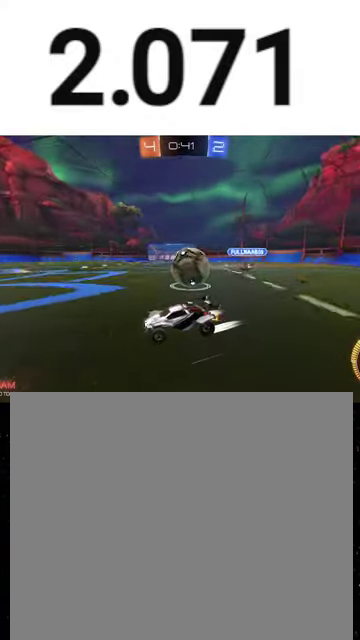
{"buttons": ["L2"], "left_stick": "right", "right_stick": "center", "events": [[67, "L1", "up"], [467, "L2", "down"], [467, "R2", "up"]]}
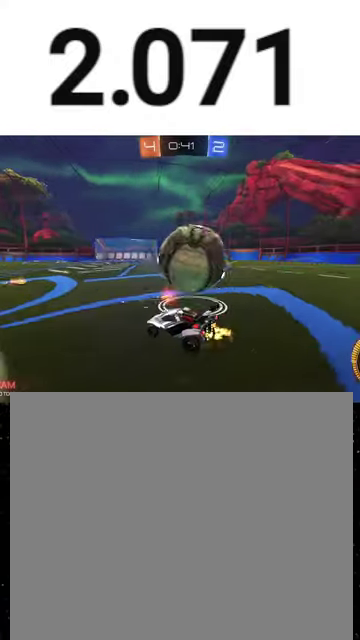
{"buttons": ["R1", "R2"], "left_stick": "right", "right_stick": "center", "events": [[167, "L2", "up"], [167, "R2", "down"], [167, "left_stick", "left"], [233, "R1", "down"], [333, "left_stick", "center"], [500, "left_stick", "right"]]}
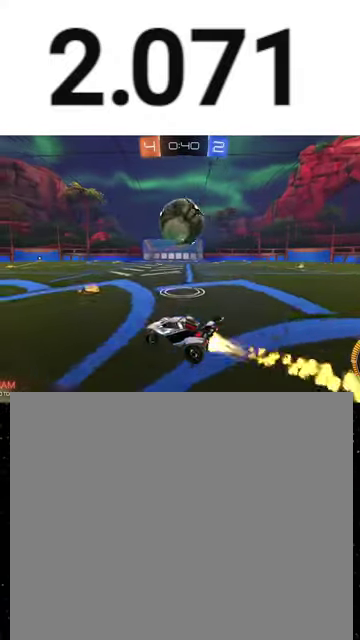
{"buttons": ["R1", "R2"], "left_stick": "right", "right_stick": "center", "events": [[100, "left_stick", "center"], [367, "R1", "up"], [367, "left_stick", "right"], [433, "R1", "down"]]}